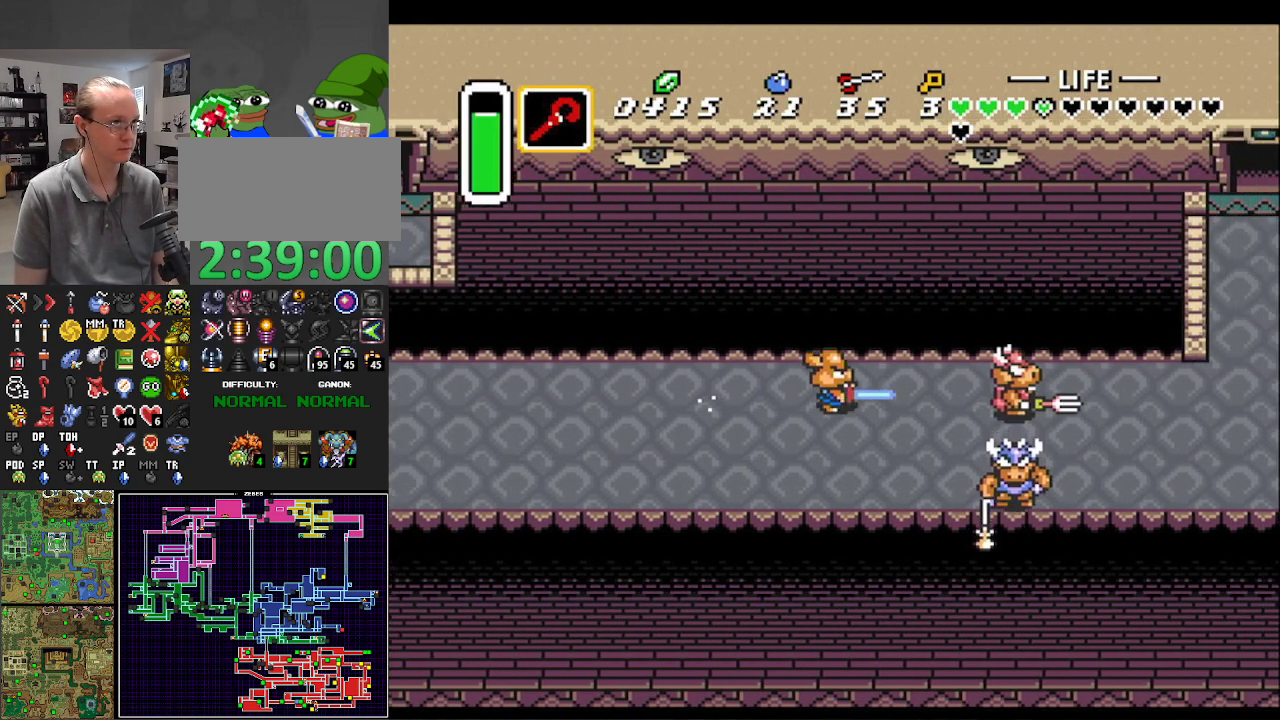
Gameplay with a controller (Nintendo layout); each line is a JSON object with the inputs held at the frame after it. "events" lists button and stick changes between this image and that frame as [ms after this image, input, new state], when the widget could be followed in between. Not read: L3 R3.
{"buttons": ["A"], "events": []}
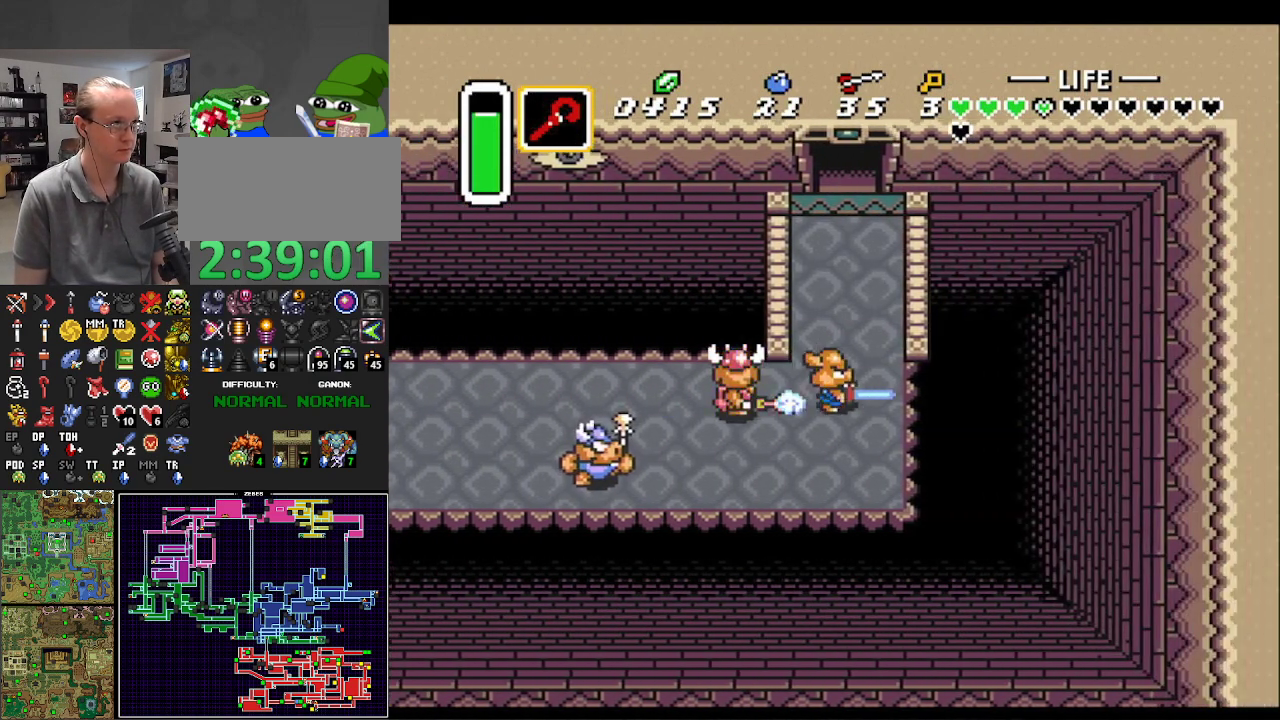
{"buttons": ["DPAD_UP"], "events": [[17, "DPAD_UP", "down"], [83, "A", "up"]]}
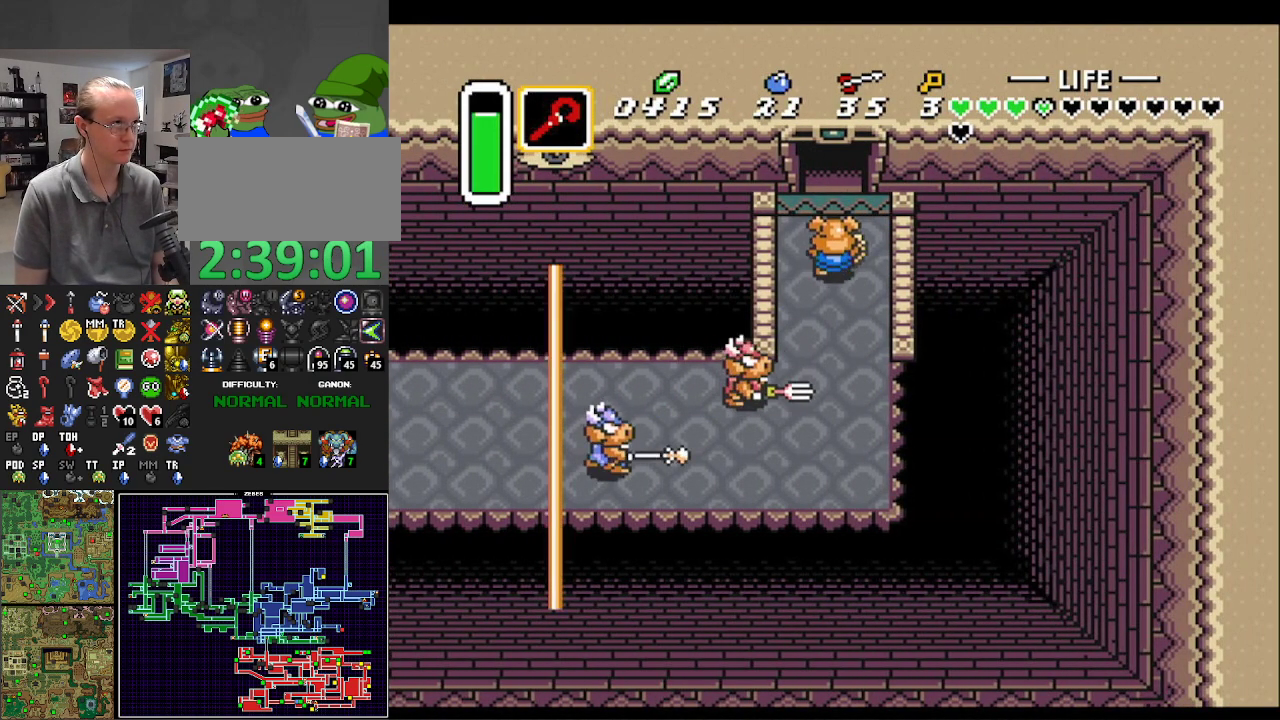
{"buttons": ["DPAD_UP"], "events": []}
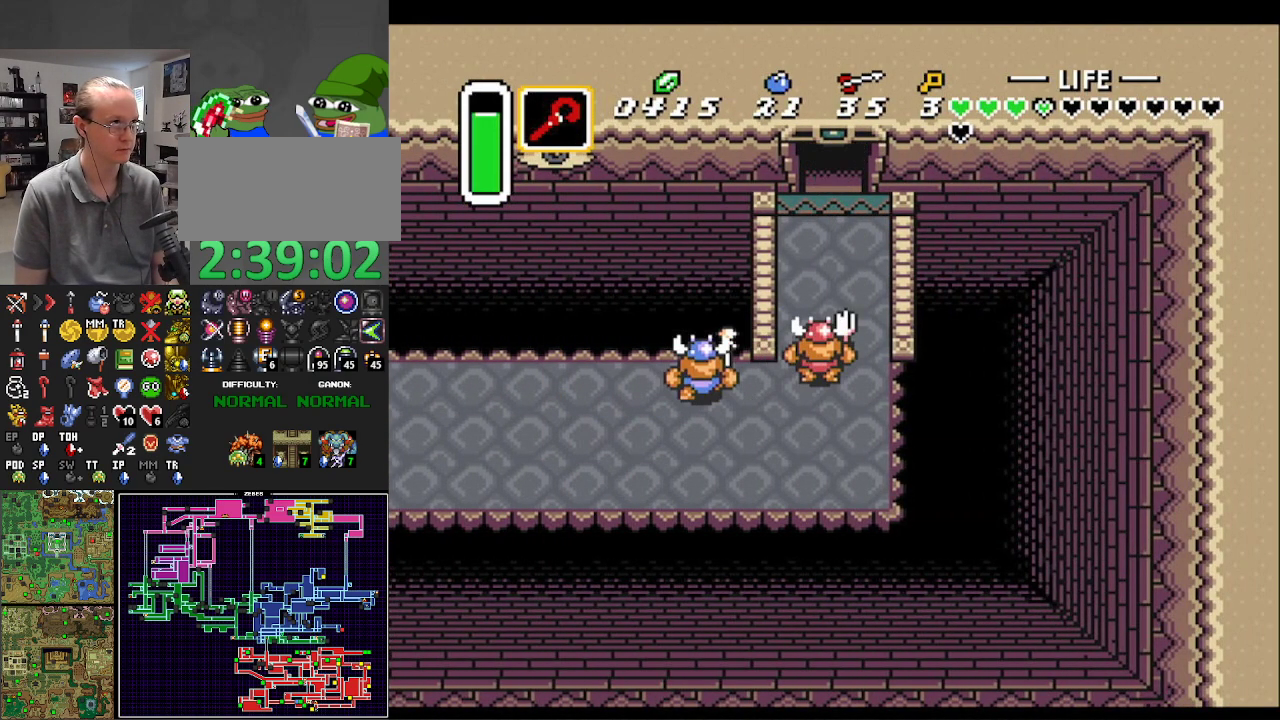
{"buttons": ["DPAD_UP"], "events": []}
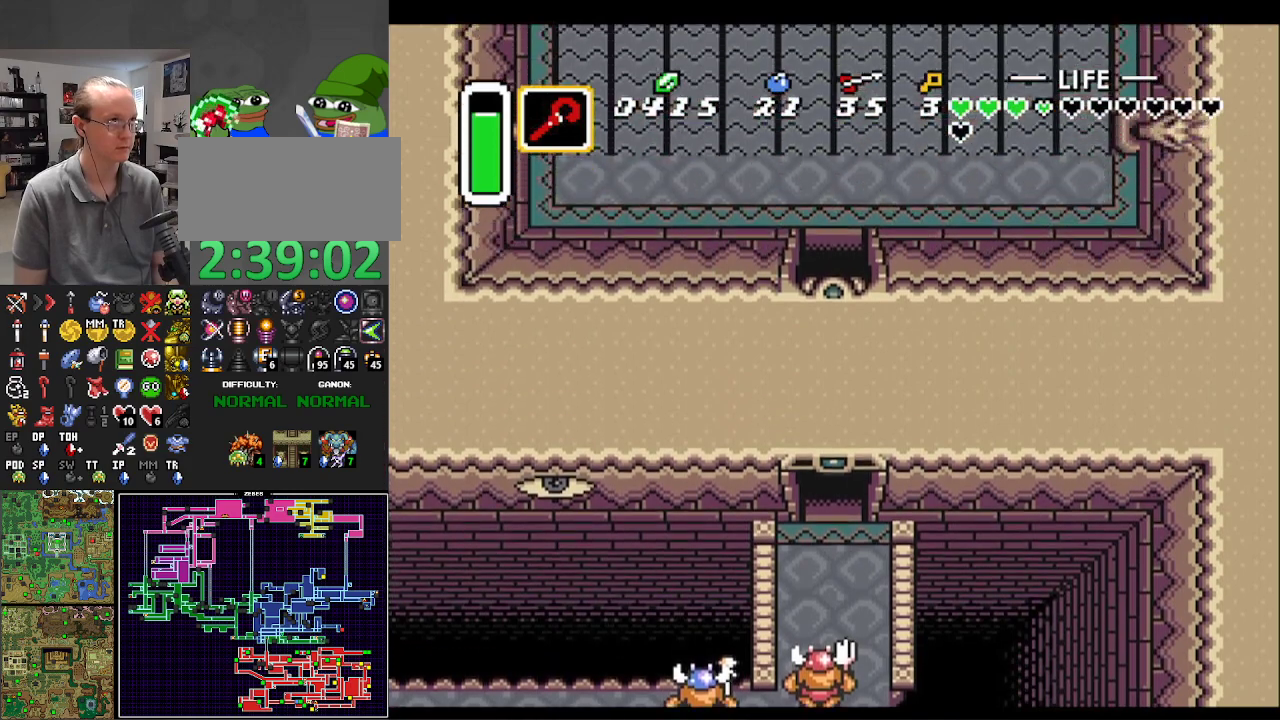
{"buttons": ["DPAD_UP"], "events": []}
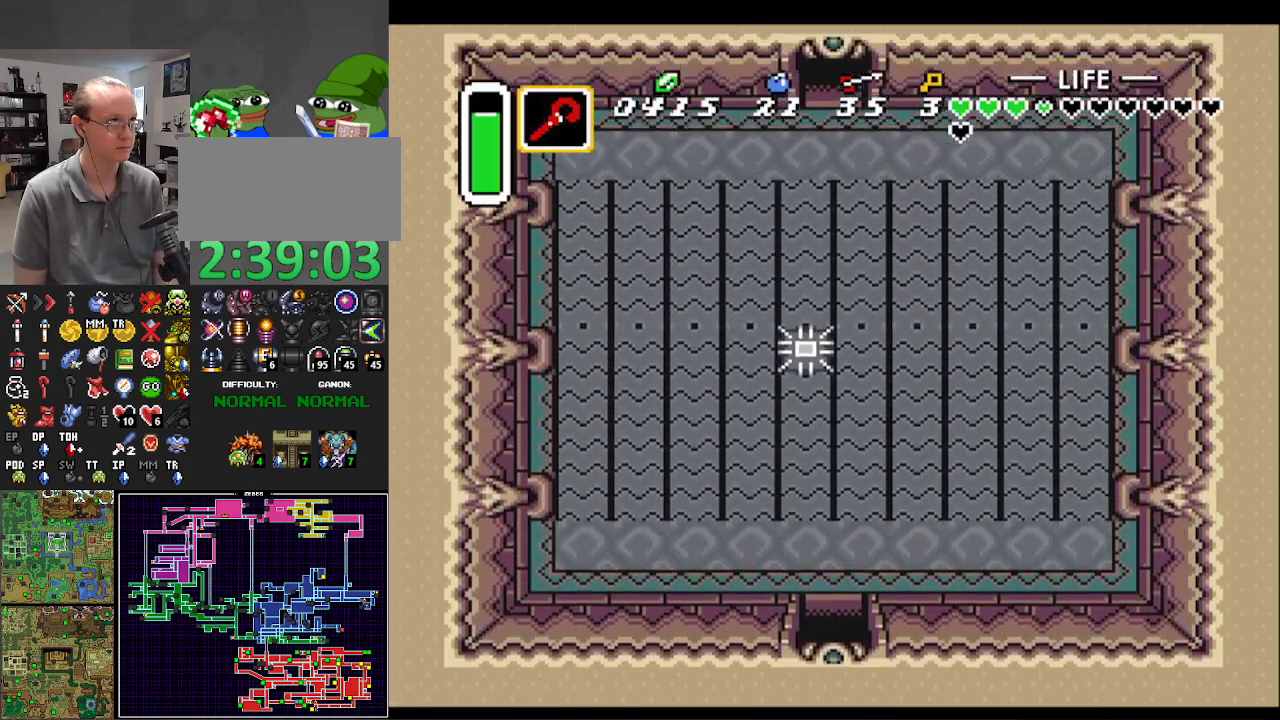
{"buttons": ["DPAD_UP"], "events": []}
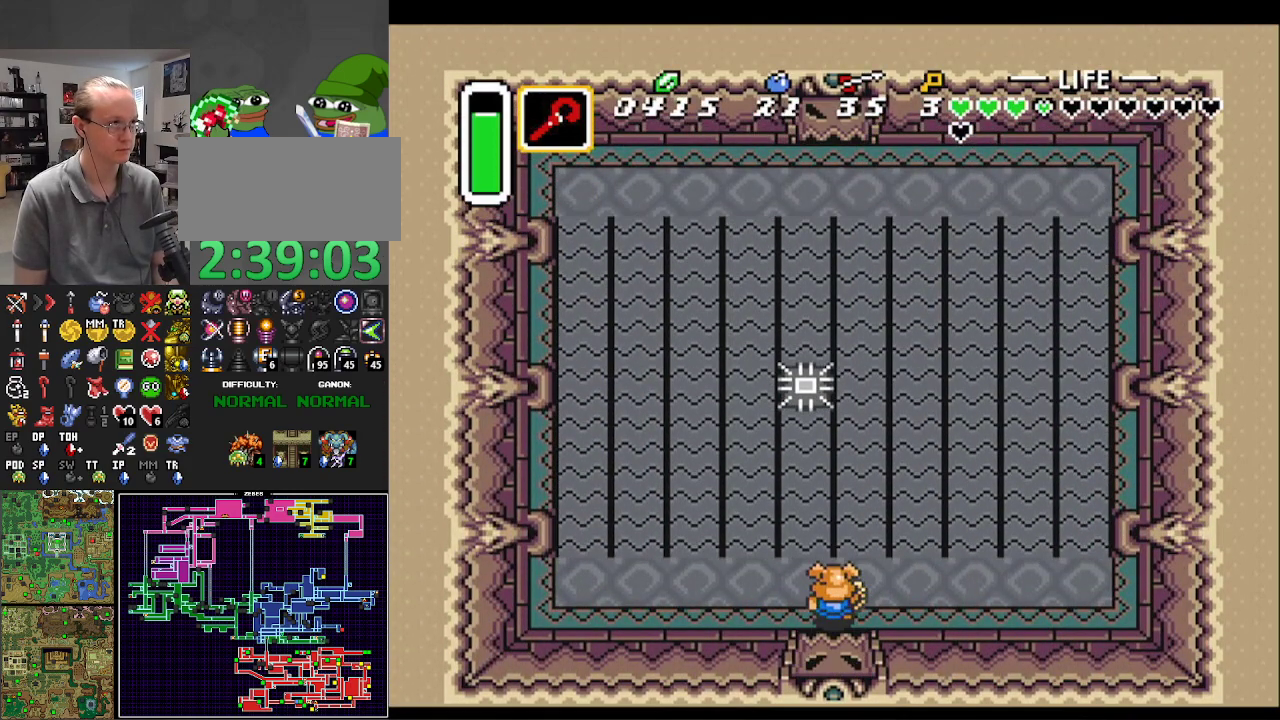
{"buttons": ["DPAD_UP"], "events": []}
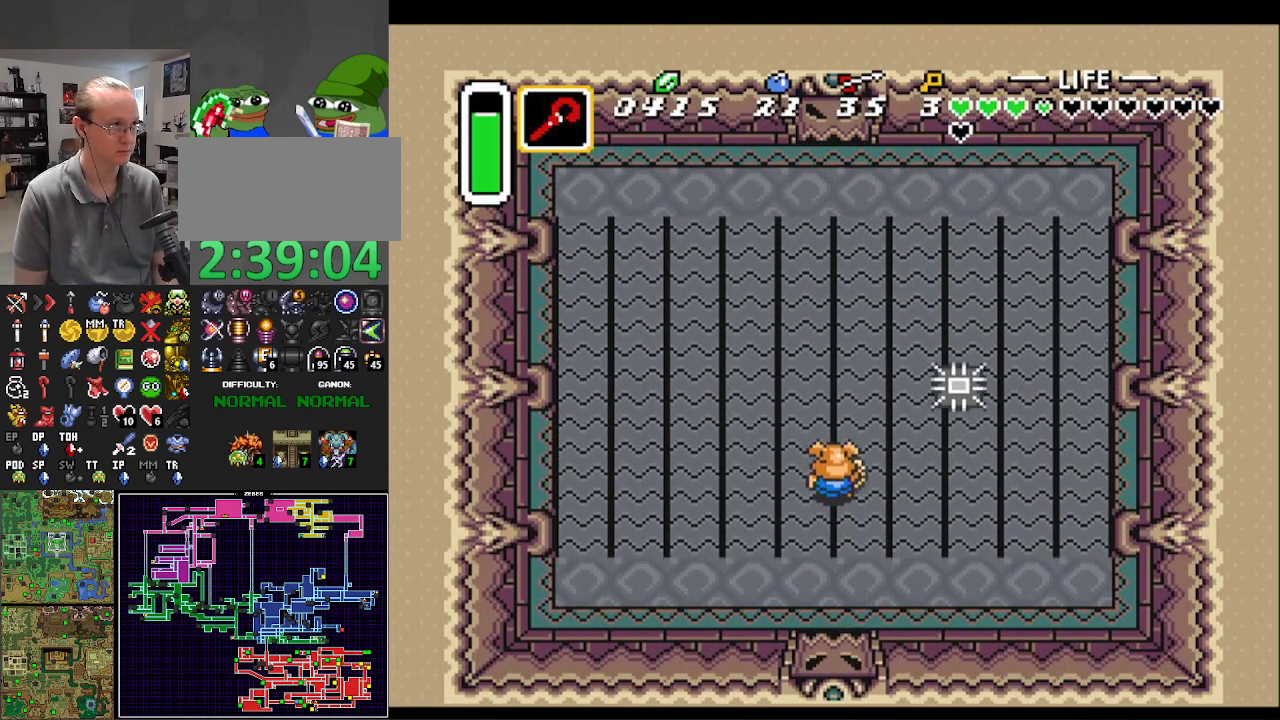
{"buttons": ["DPAD_UP"], "events": [[67, "DPAD_LEFT", "down"], [83, "DPAD_UP", "up"], [167, "Y", "down"], [183, "DPAD_LEFT", "up"], [267, "Y", "up"], [317, "DPAD_UP", "down"]]}
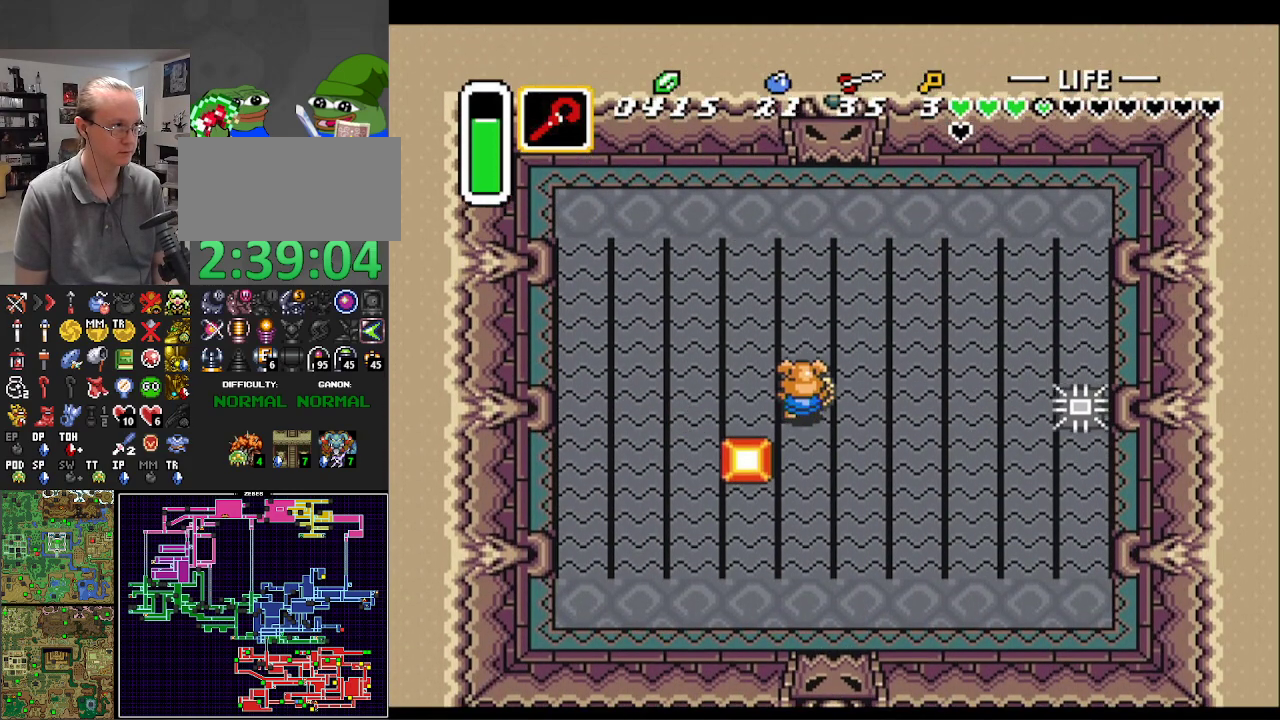
{"buttons": ["DPAD_UP", "DPAD_RIGHT"], "events": [[267, "DPAD_RIGHT", "down"], [317, "Y", "down"], [433, "Y", "up"]]}
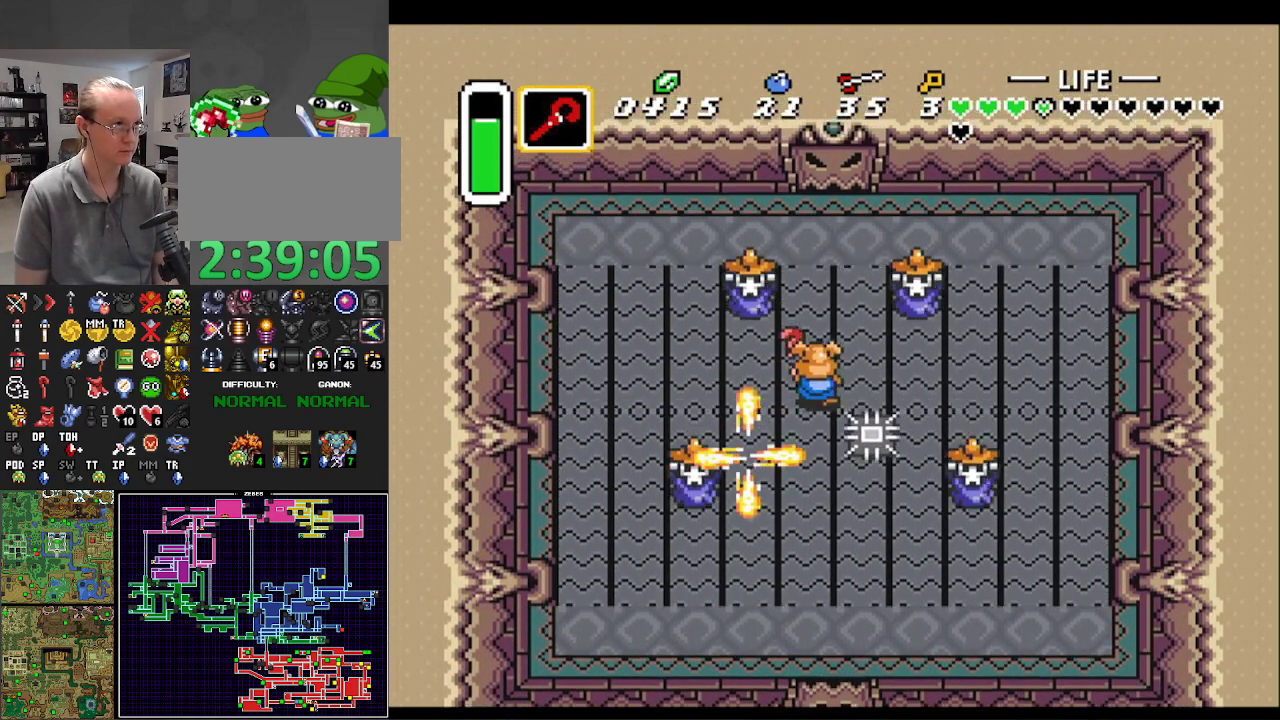
{"buttons": ["B", "DPAD_UP"], "events": [[400, "B", "down"], [450, "DPAD_RIGHT", "up"]]}
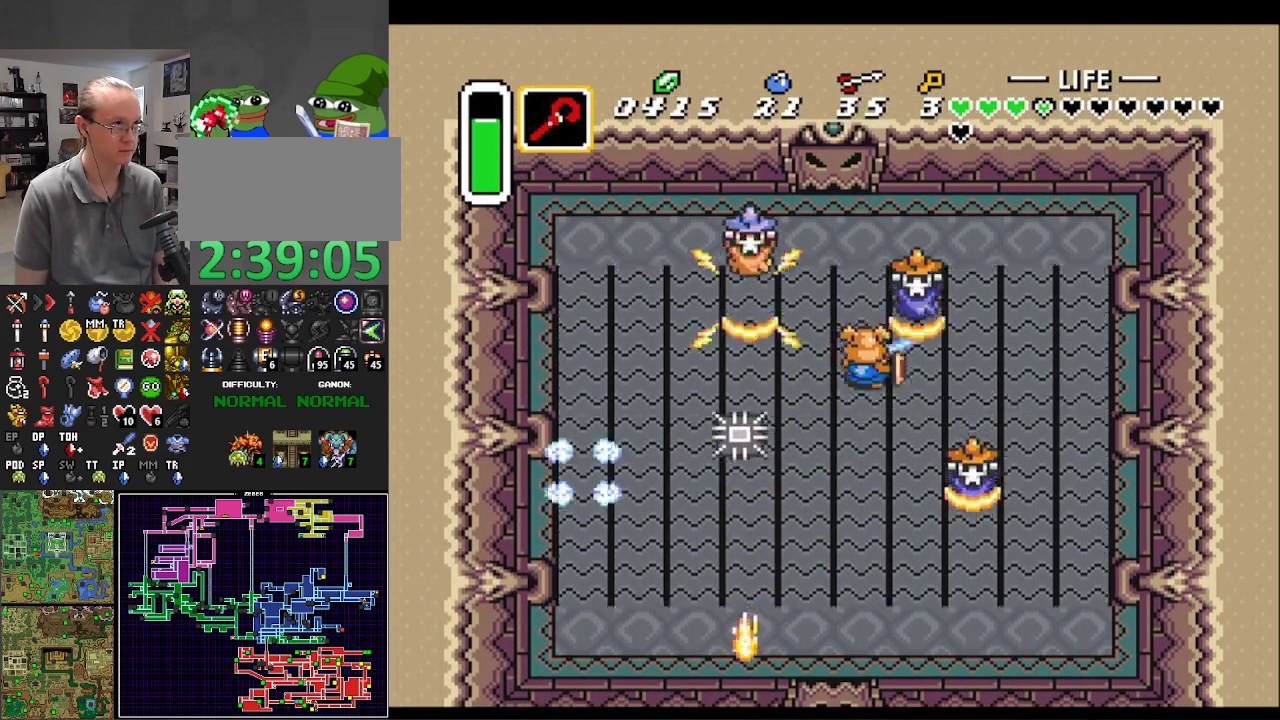
{"buttons": ["DPAD_UP"], "events": [[17, "DPAD_LEFT", "down"], [33, "B", "up"], [67, "DPAD_UP", "up"], [150, "DPAD_UP", "down"], [383, "DPAD_LEFT", "up"]]}
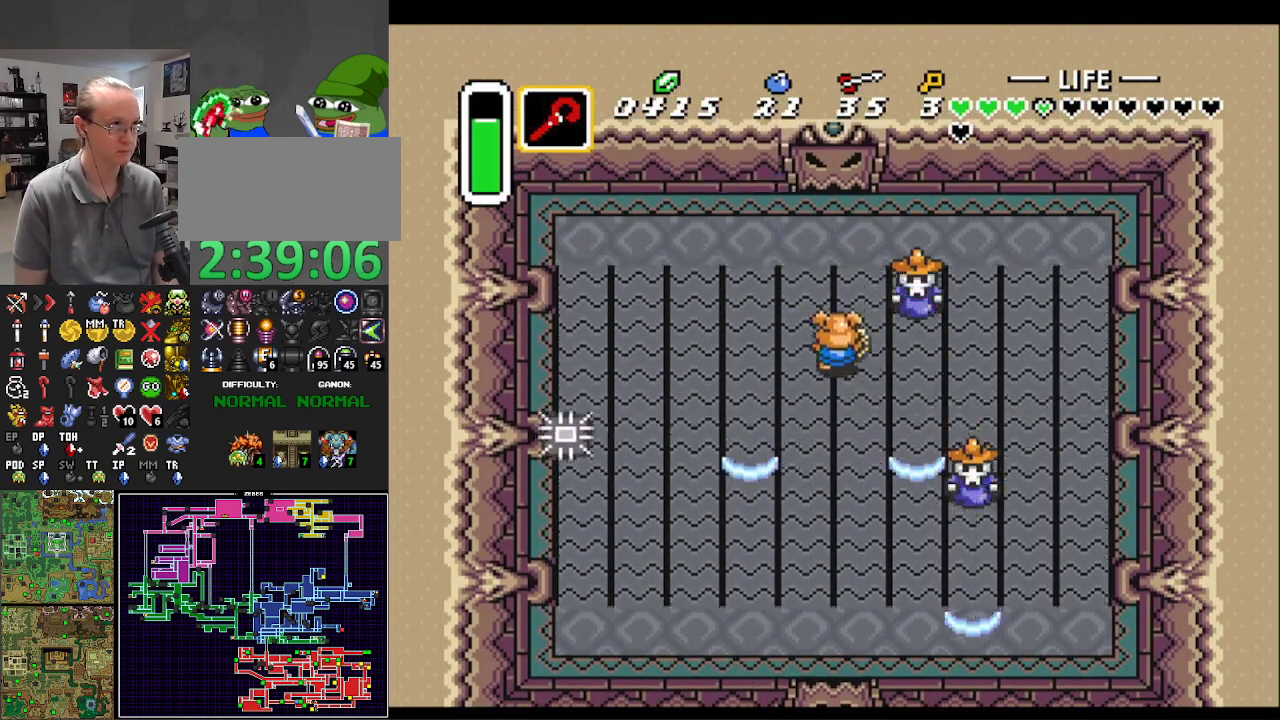
{"buttons": ["DPAD_UP"], "events": [[100, "DPAD_RIGHT", "down"], [183, "DPAD_UP", "up"], [217, "B", "down"], [317, "B", "up"], [367, "DPAD_UP", "down"], [400, "DPAD_RIGHT", "up"], [433, "DPAD_LEFT", "down"], [483, "DPAD_LEFT", "up"]]}
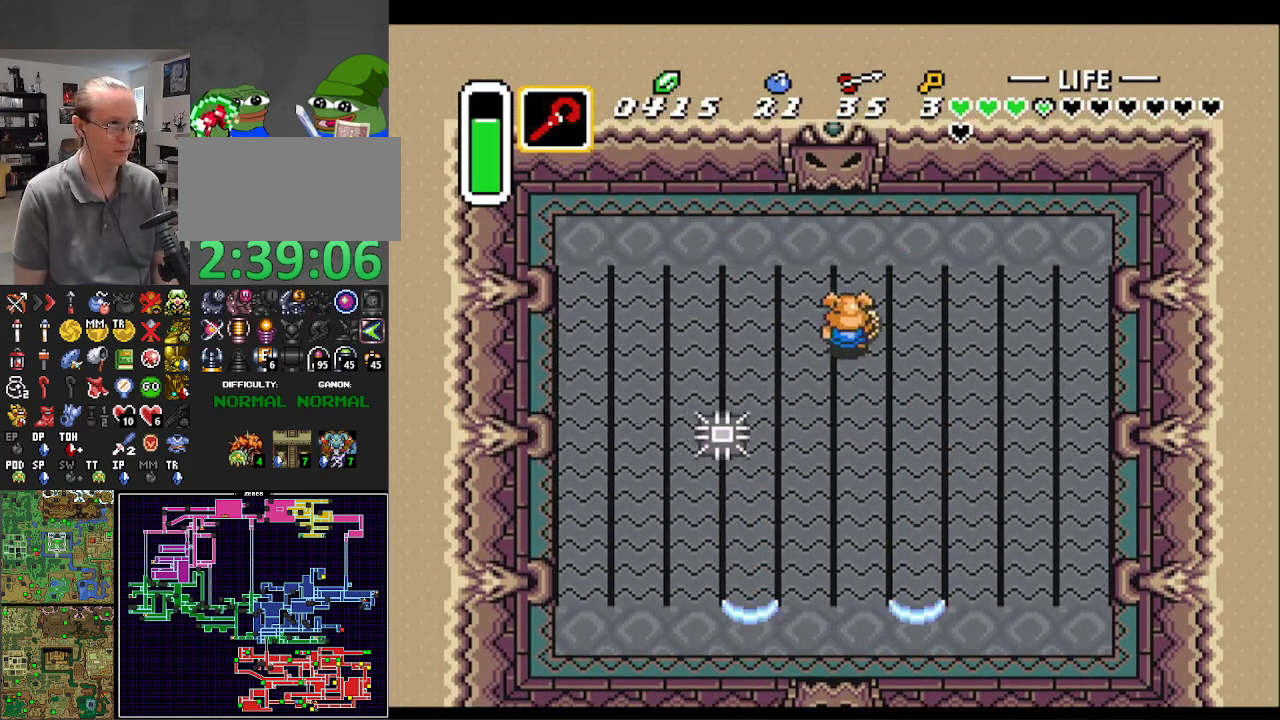
{"buttons": ["DPAD_UP"], "events": [[117, "DPAD_RIGHT", "down"], [217, "DPAD_UP", "up"], [267, "DPAD_UP", "down"], [333, "DPAD_RIGHT", "up"]]}
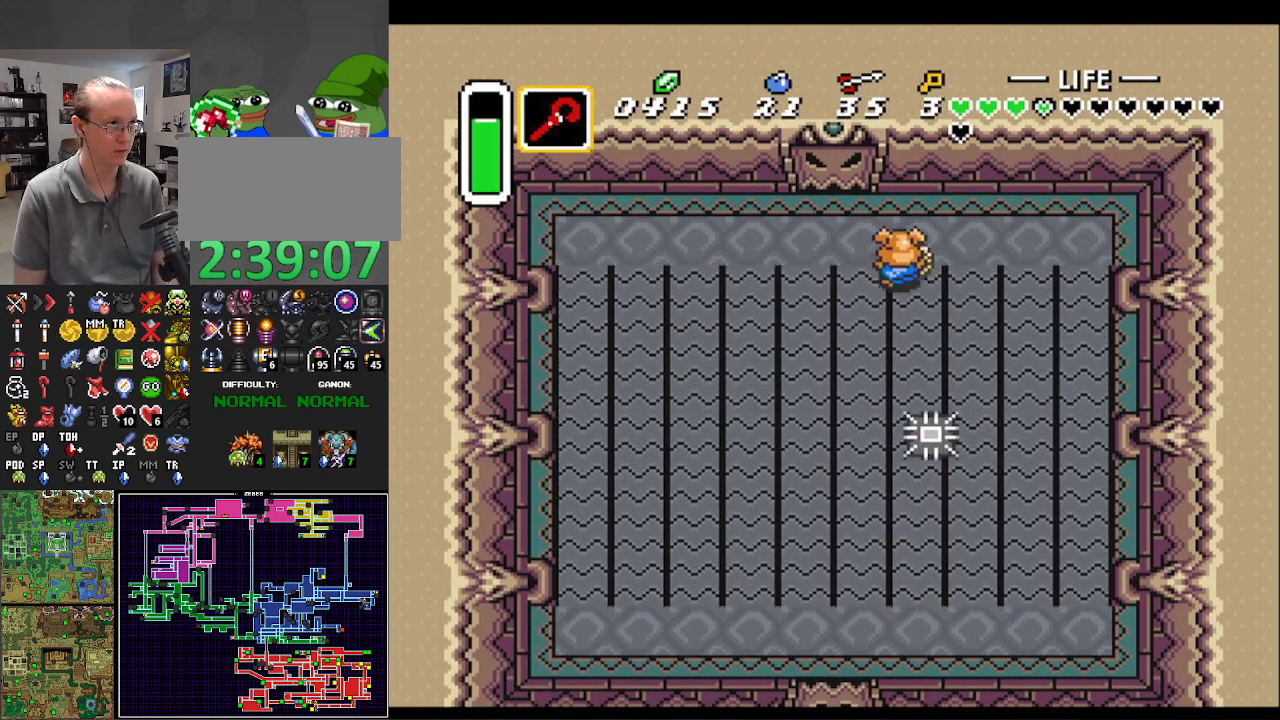
{"buttons": ["DPAD_DOWN"], "events": [[133, "DPAD_RIGHT", "down"], [167, "DPAD_DOWN", "down"], [167, "DPAD_UP", "up"], [200, "DPAD_RIGHT", "up"]]}
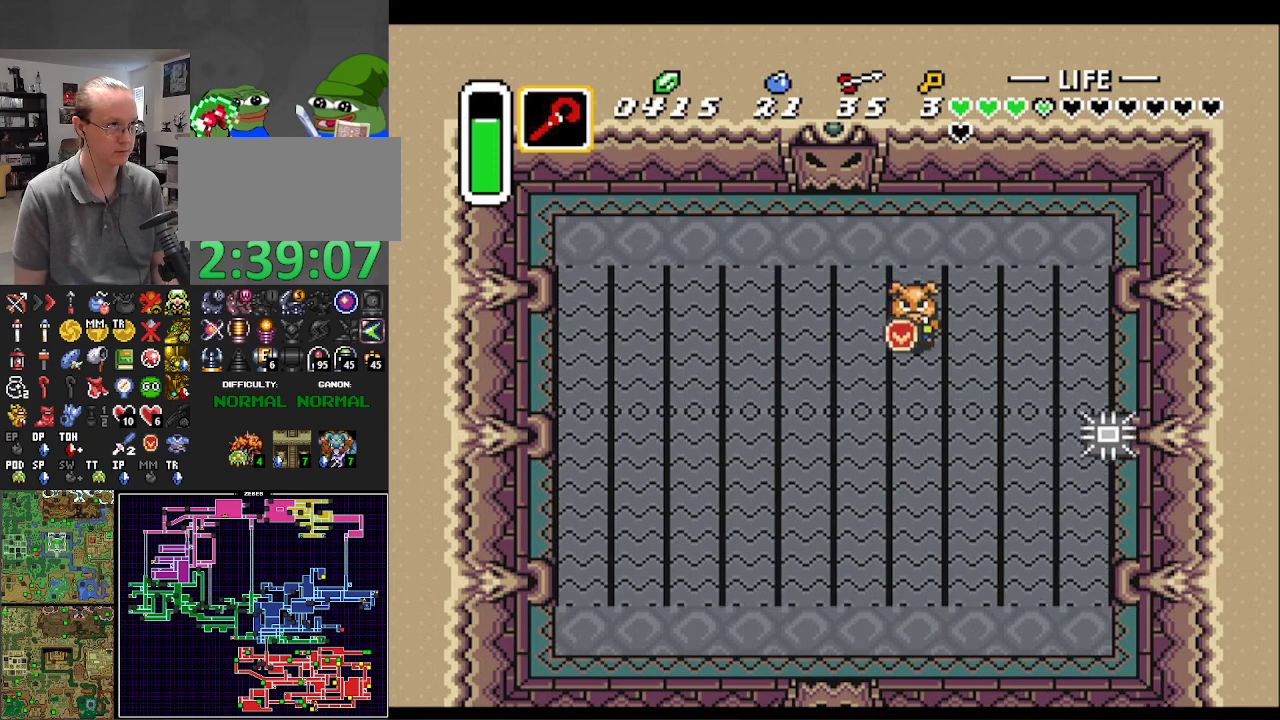
{"buttons": ["DPAD_UP"], "events": [[100, "DPAD_DOWN", "up"], [417, "Y", "down"], [483, "DPAD_UP", "down"], [483, "Y", "up"]]}
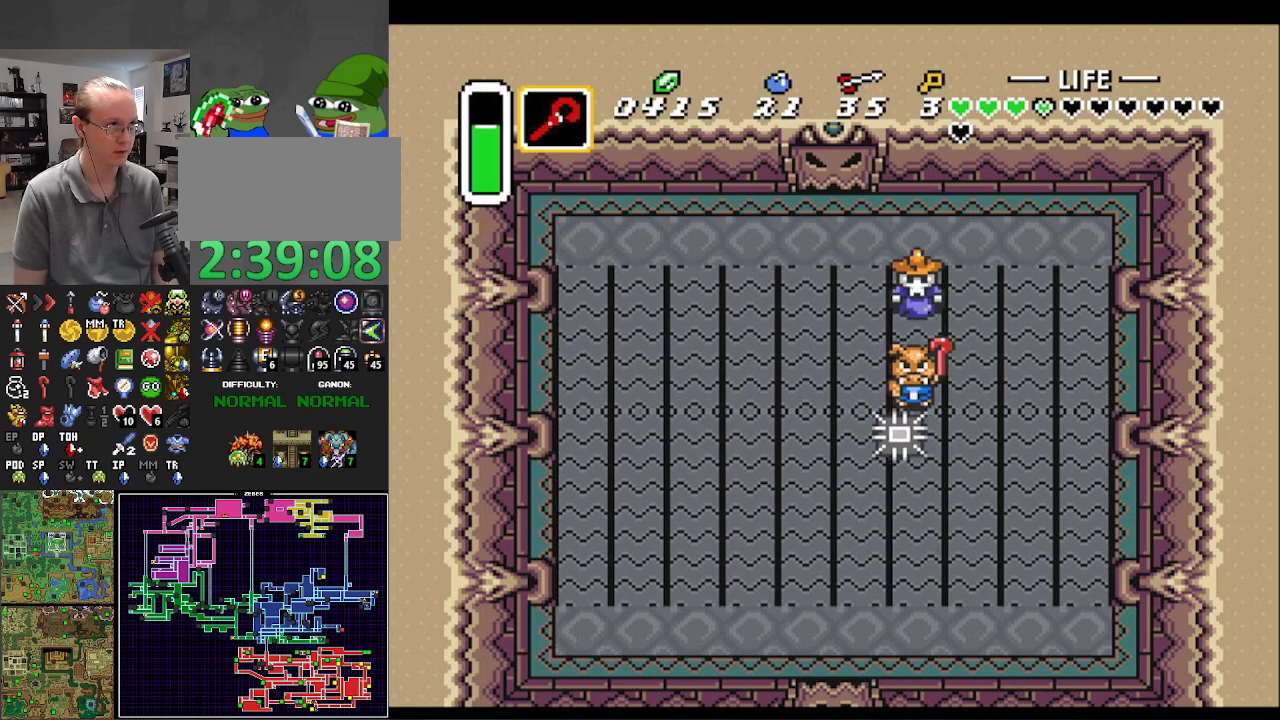
{"buttons": ["DPAD_UP", "DPAD_LEFT"], "events": [[217, "DPAD_LEFT", "down"], [283, "DPAD_UP", "up"], [450, "DPAD_UP", "down"]]}
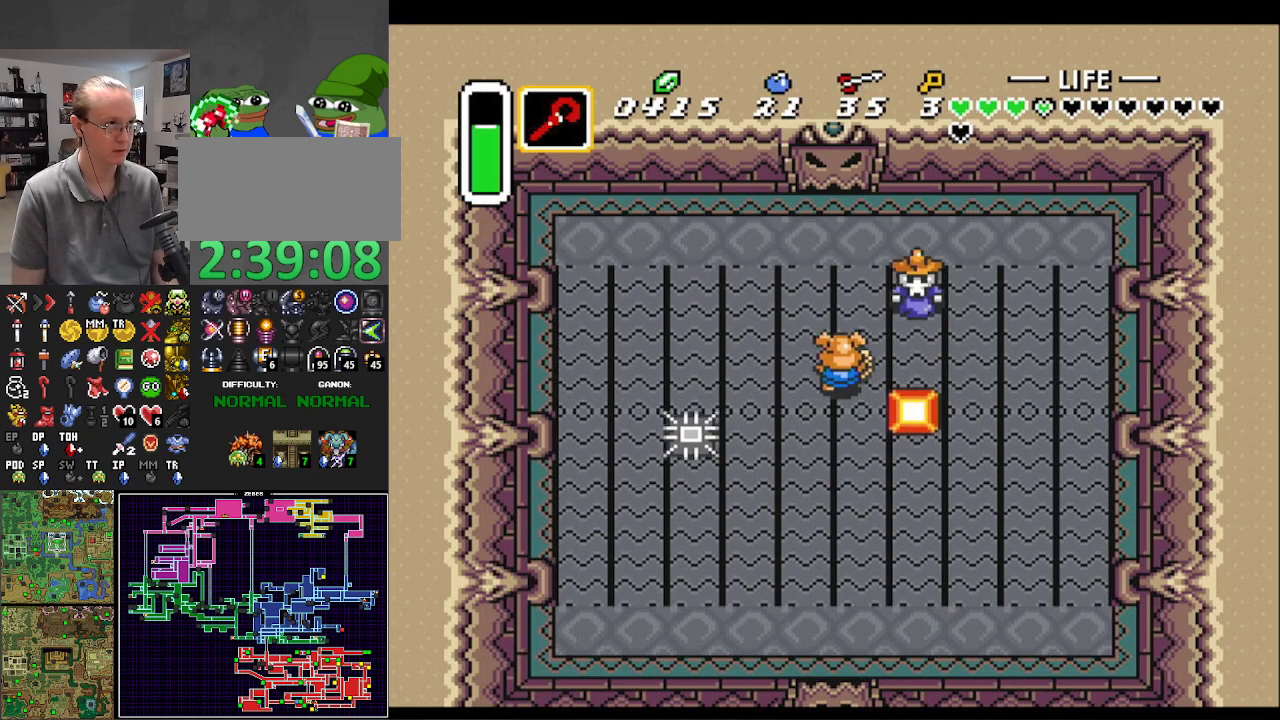
{"buttons": ["DPAD_UP"], "events": [[100, "Y", "down"], [117, "DPAD_LEFT", "up"], [183, "DPAD_LEFT", "down"], [183, "Y", "up"], [333, "DPAD_LEFT", "up"]]}
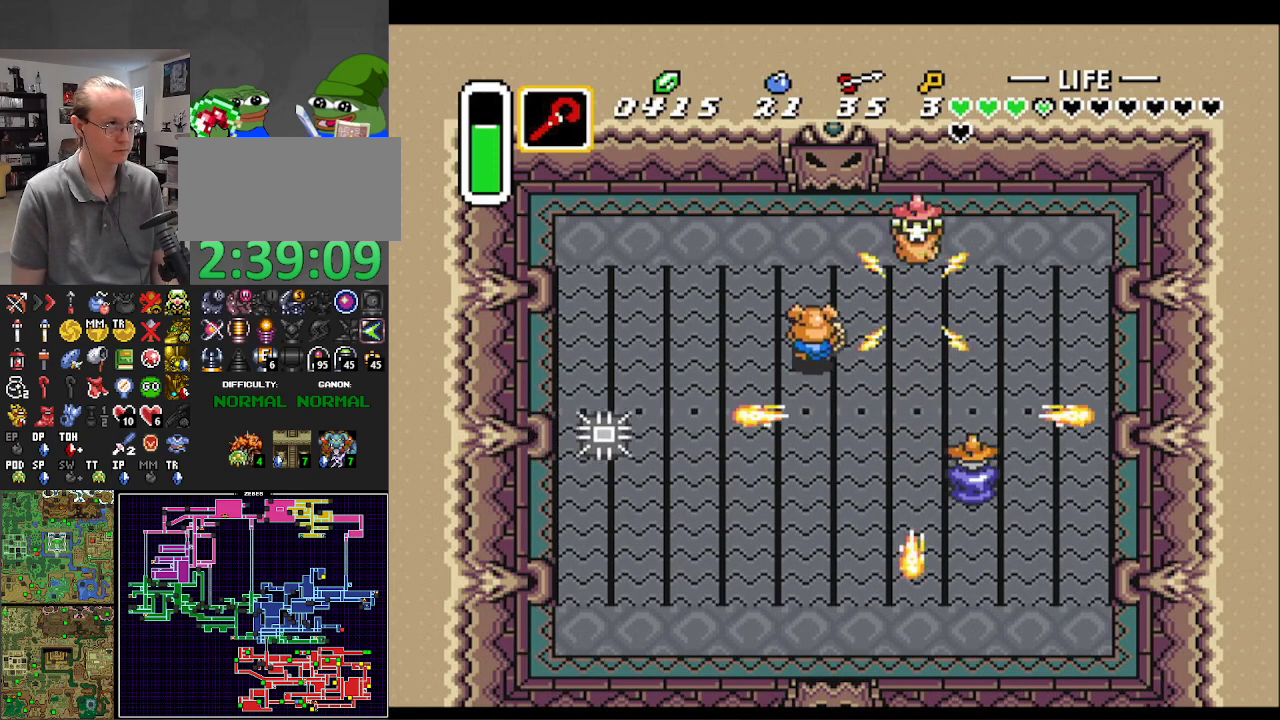
{"buttons": ["DPAD_UP", "DPAD_RIGHT"], "events": [[250, "DPAD_RIGHT", "down"], [283, "DPAD_UP", "up"], [433, "DPAD_UP", "down"]]}
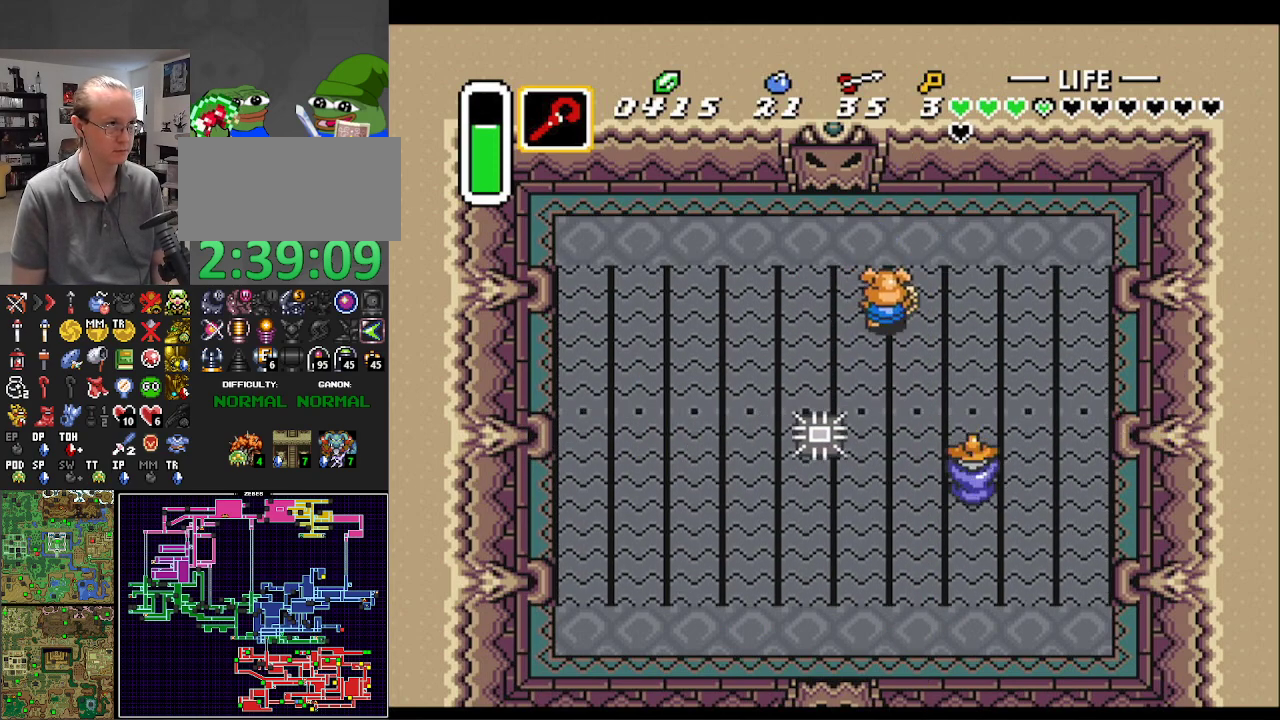
{"buttons": ["DPAD_UP", "DPAD_LEFT"], "events": [[133, "DPAD_UP", "up"], [167, "DPAD_UP", "down"], [233, "DPAD_UP", "up"], [317, "DPAD_UP", "down"], [350, "B", "down"], [350, "DPAD_RIGHT", "up"], [367, "DPAD_LEFT", "down"], [400, "B", "up"]]}
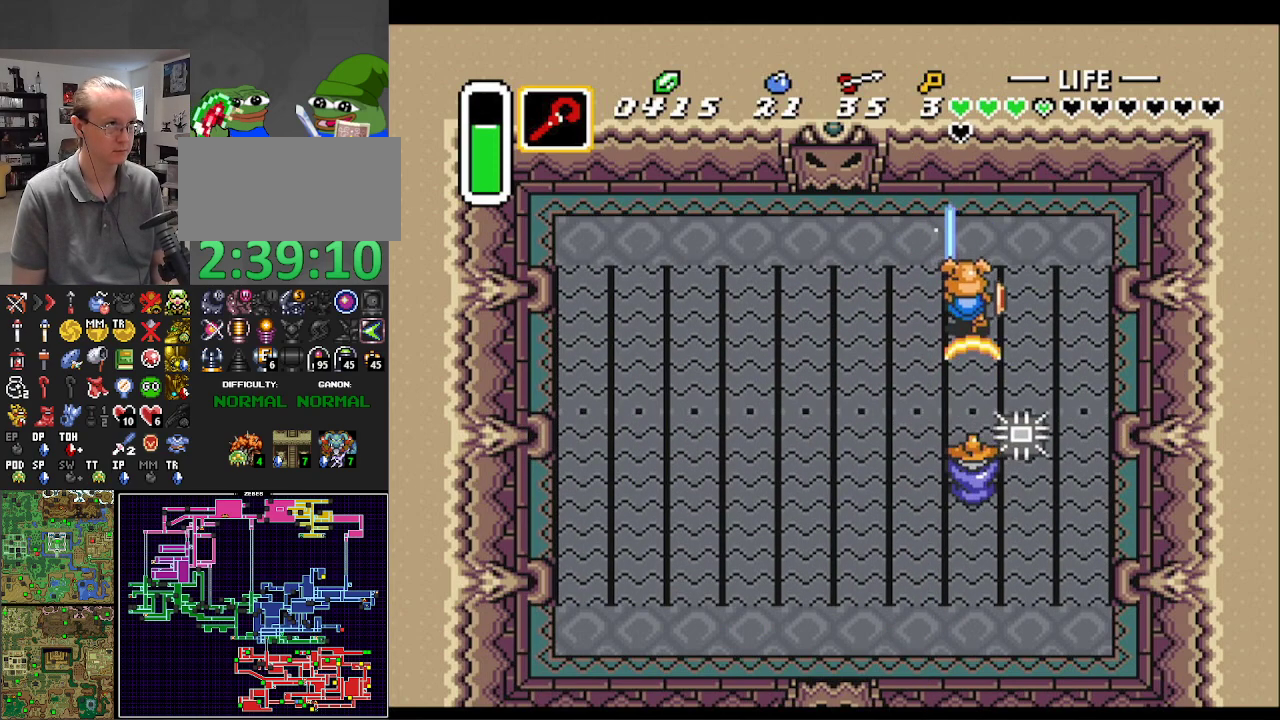
{"buttons": ["DPAD_UP", "DPAD_RIGHT"], "events": [[383, "DPAD_LEFT", "up"], [417, "DPAD_RIGHT", "down"]]}
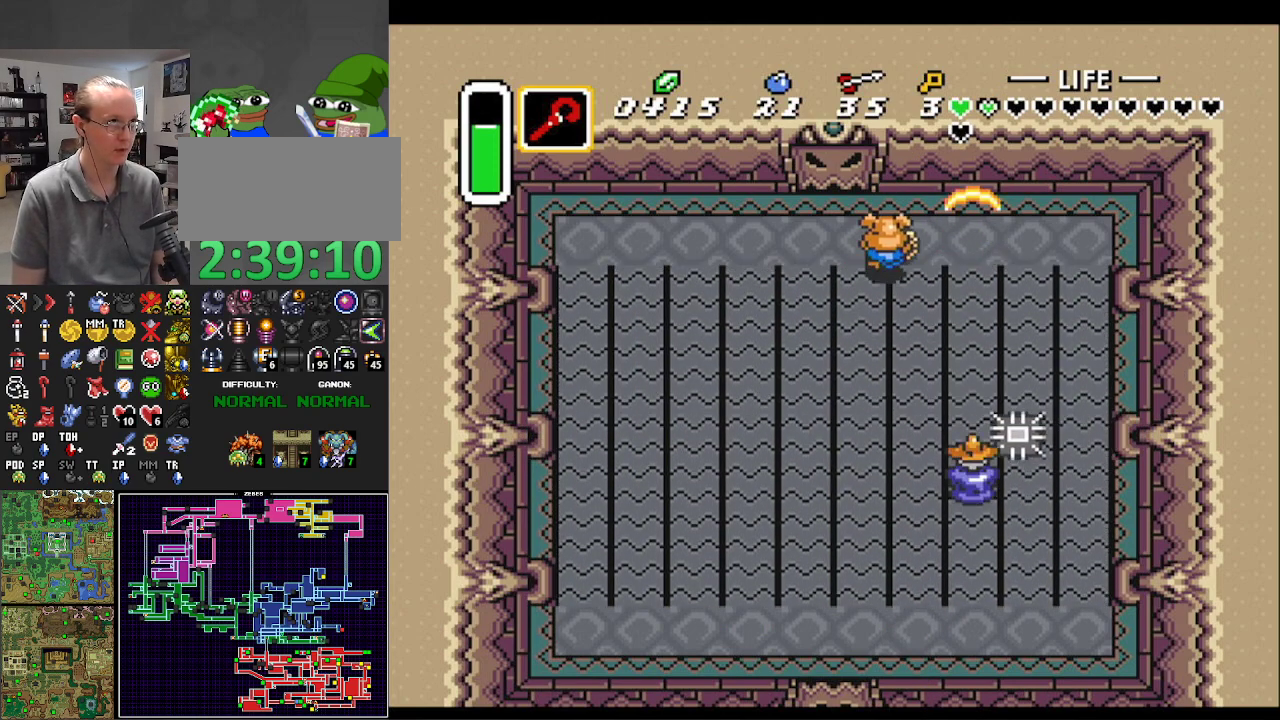
{"buttons": ["DPAD_DOWN"], "events": [[33, "DPAD_UP", "up"], [217, "DPAD_DOWN", "down"], [267, "DPAD_RIGHT", "up"]]}
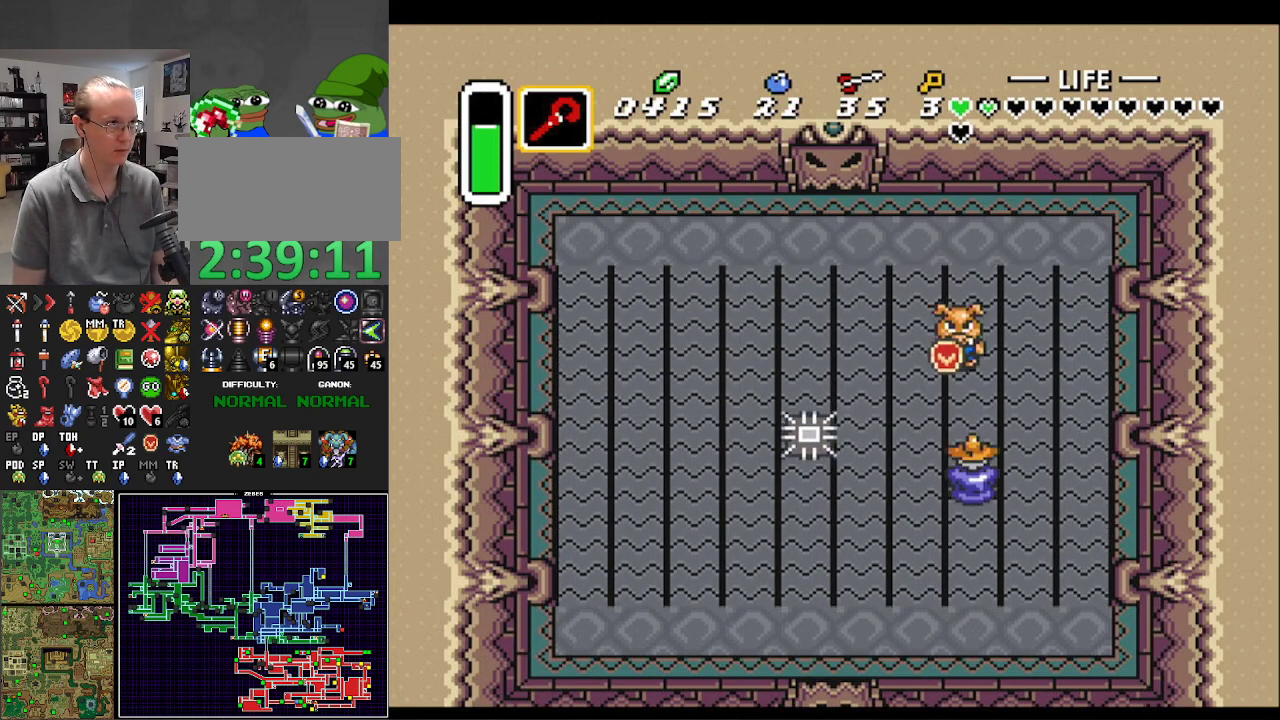
{"buttons": ["DPAD_DOWN", "DPAD_RIGHT"], "events": [[33, "DPAD_RIGHT", "down"]]}
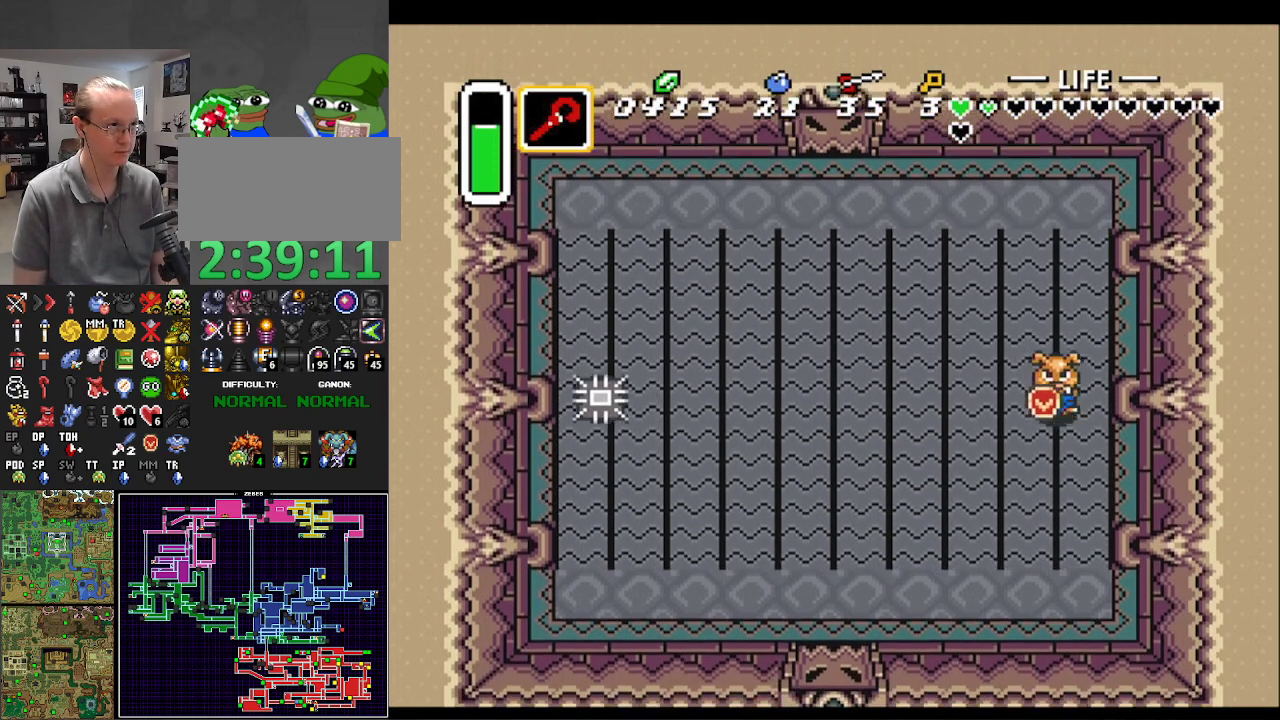
{"buttons": ["DPAD_DOWN"], "events": [[33, "DPAD_RIGHT", "up"], [250, "DPAD_LEFT", "down"], [350, "DPAD_LEFT", "up"]]}
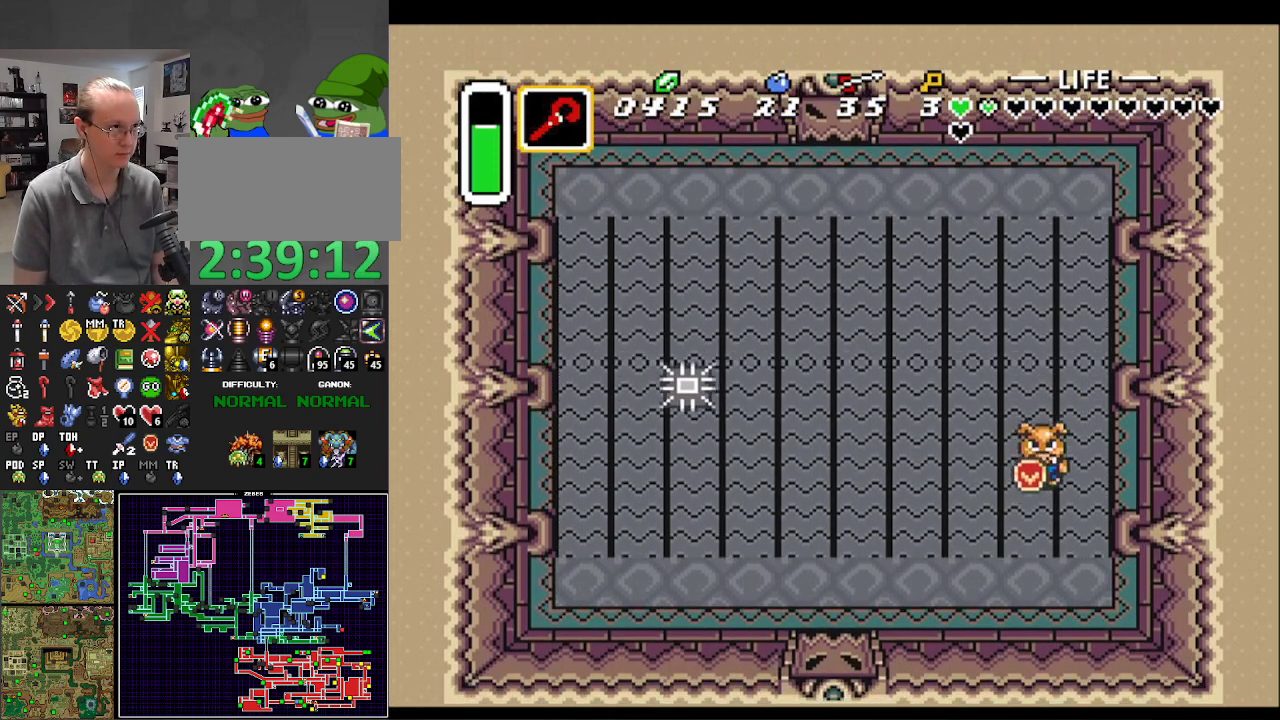
{"buttons": ["DPAD_DOWN", "DPAD_LEFT"], "events": [[300, "DPAD_LEFT", "down"]]}
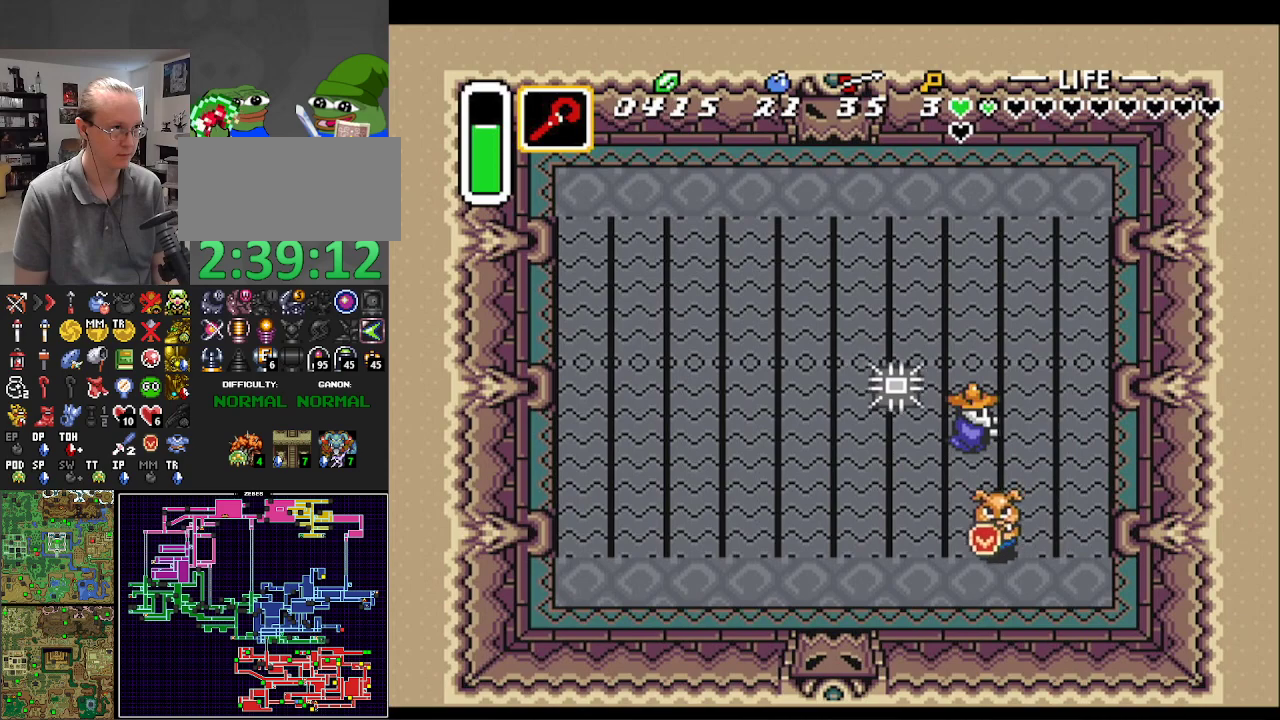
{"buttons": ["DPAD_UP"], "events": [[200, "DPAD_LEFT", "up"], [267, "DPAD_RIGHT", "down"], [433, "DPAD_DOWN", "up"], [450, "DPAD_RIGHT", "up"], [450, "DPAD_UP", "down"]]}
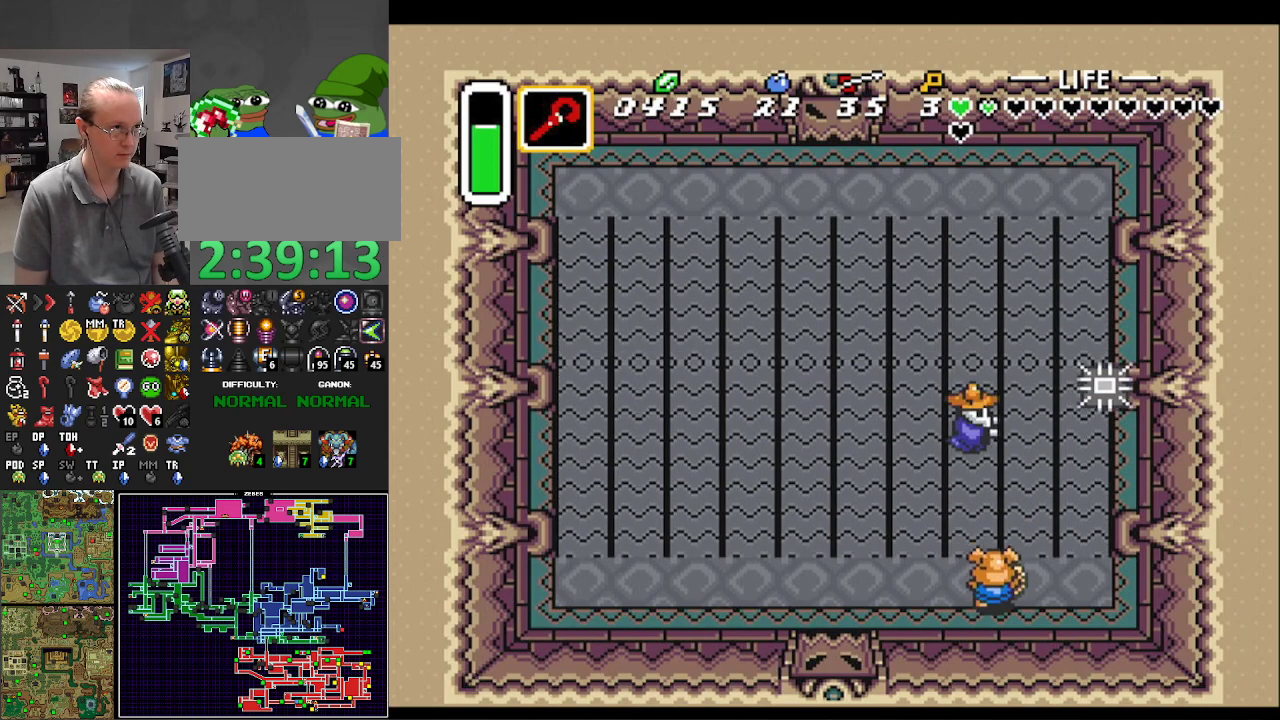
{"buttons": ["DPAD_DOWN"], "events": [[200, "DPAD_UP", "up"], [250, "B", "down"], [367, "DPAD_DOWN", "down"], [400, "B", "up"]]}
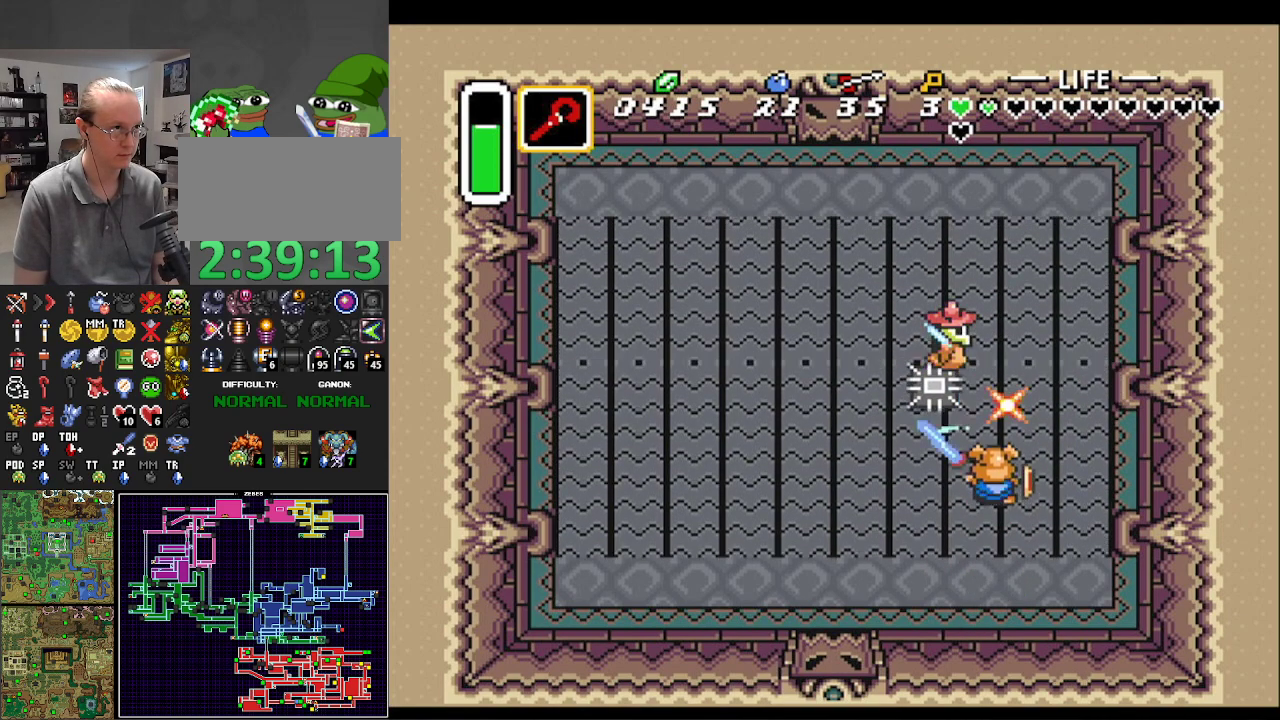
{"buttons": ["DPAD_UP"], "events": [[200, "DPAD_LEFT", "down"], [350, "DPAD_DOWN", "up"], [383, "DPAD_UP", "down"], [400, "DPAD_LEFT", "up"]]}
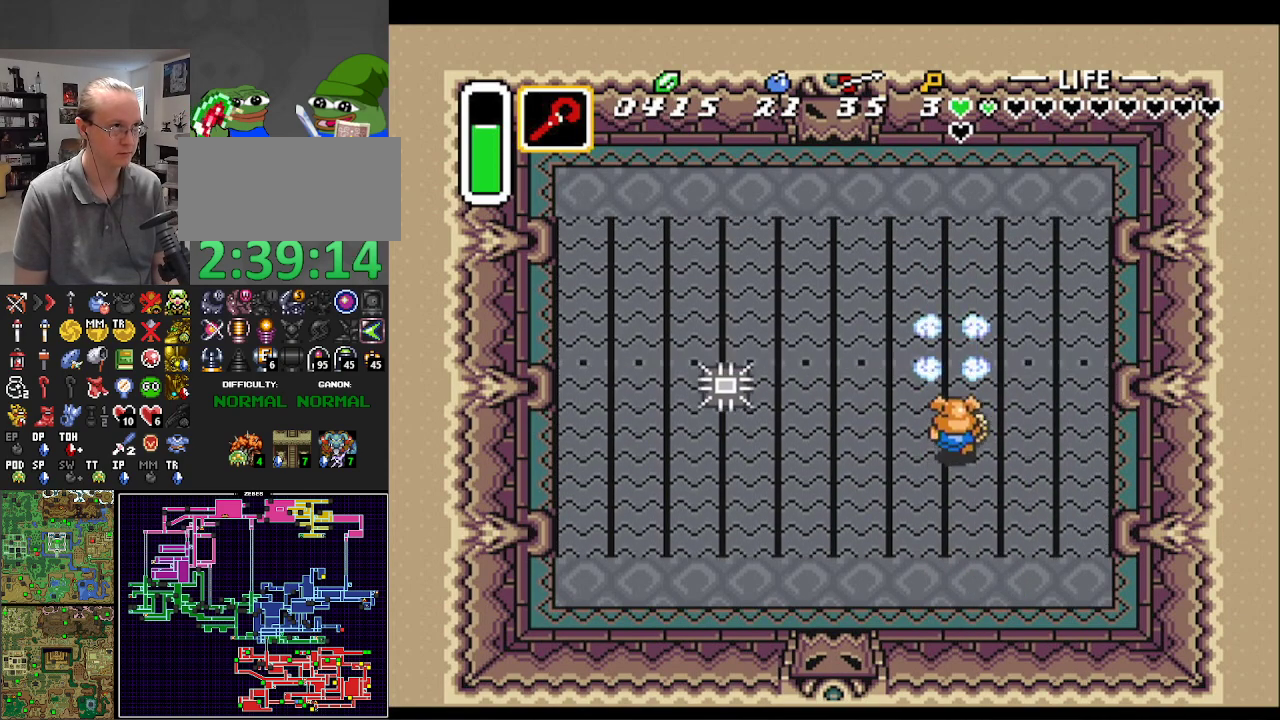
{"buttons": ["DPAD_UP"], "events": []}
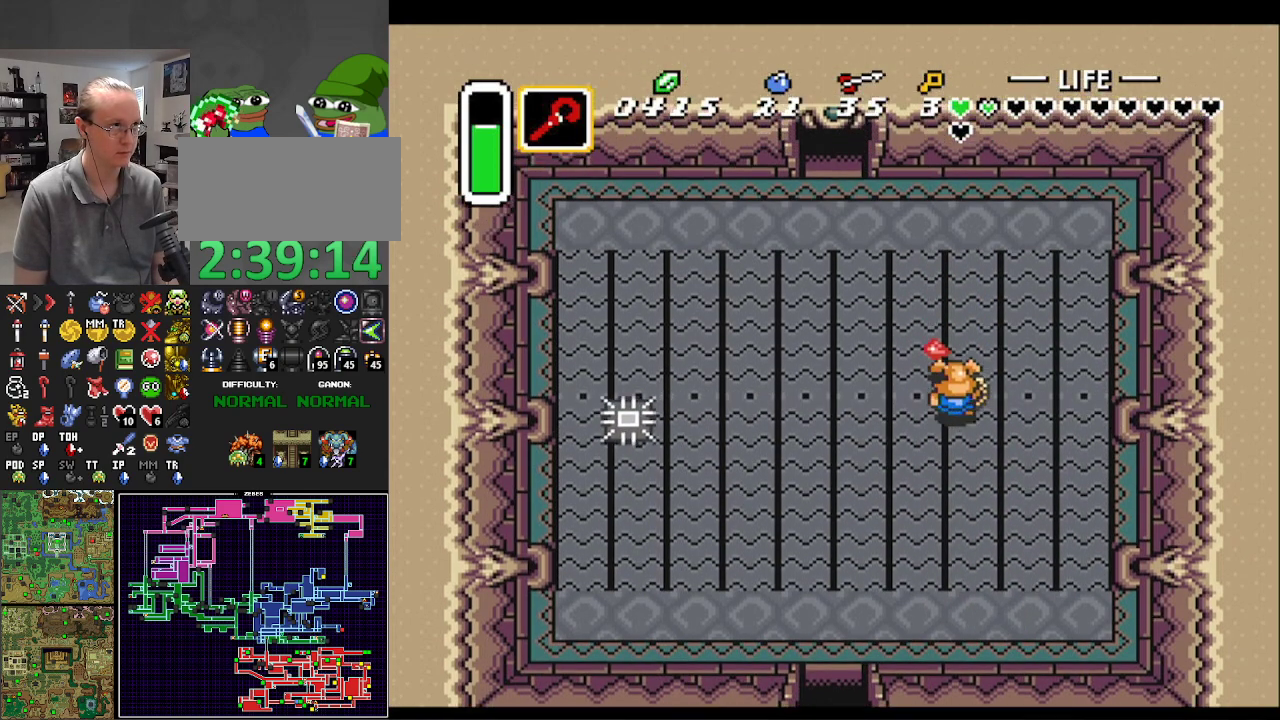
{"buttons": ["DPAD_UP", "DPAD_LEFT"], "events": [[283, "DPAD_LEFT", "down"]]}
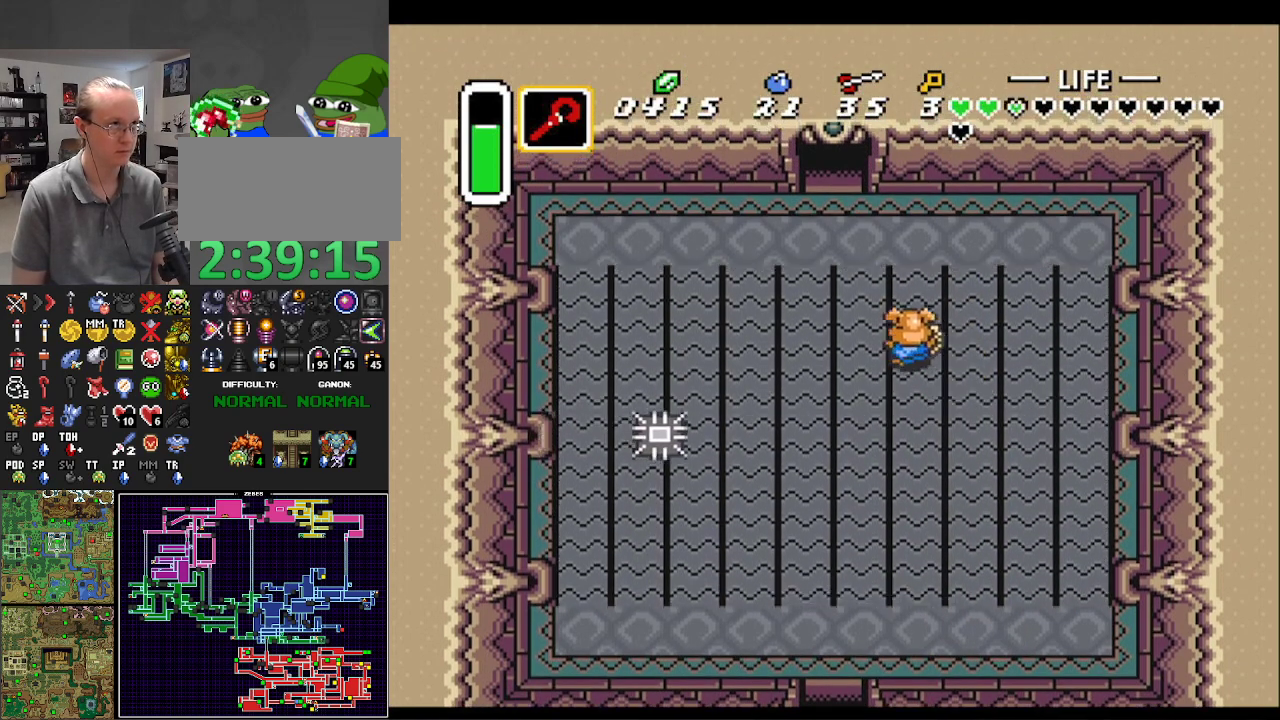
{"buttons": ["DPAD_UP"], "events": [[367, "DPAD_LEFT", "up"]]}